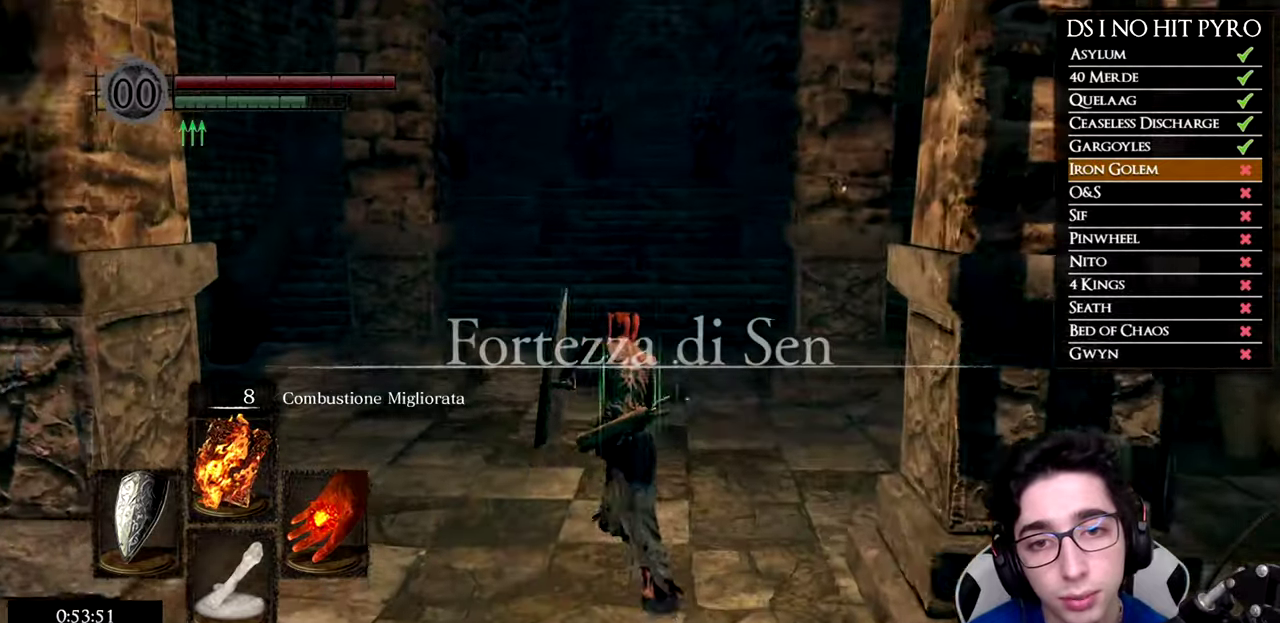
Gameplay with a controller (Xbox layout); each line is a JSON object with the inputs held at the frame after it. "events" lists button and stick changes between this image and that frame as [ms after this image, input, new state], when the widget could be followed in between. This document gives stick clicks only as held states, not as events. Not read: left_stick.
{"buttons": ["B"], "right_stick": "center", "events": []}
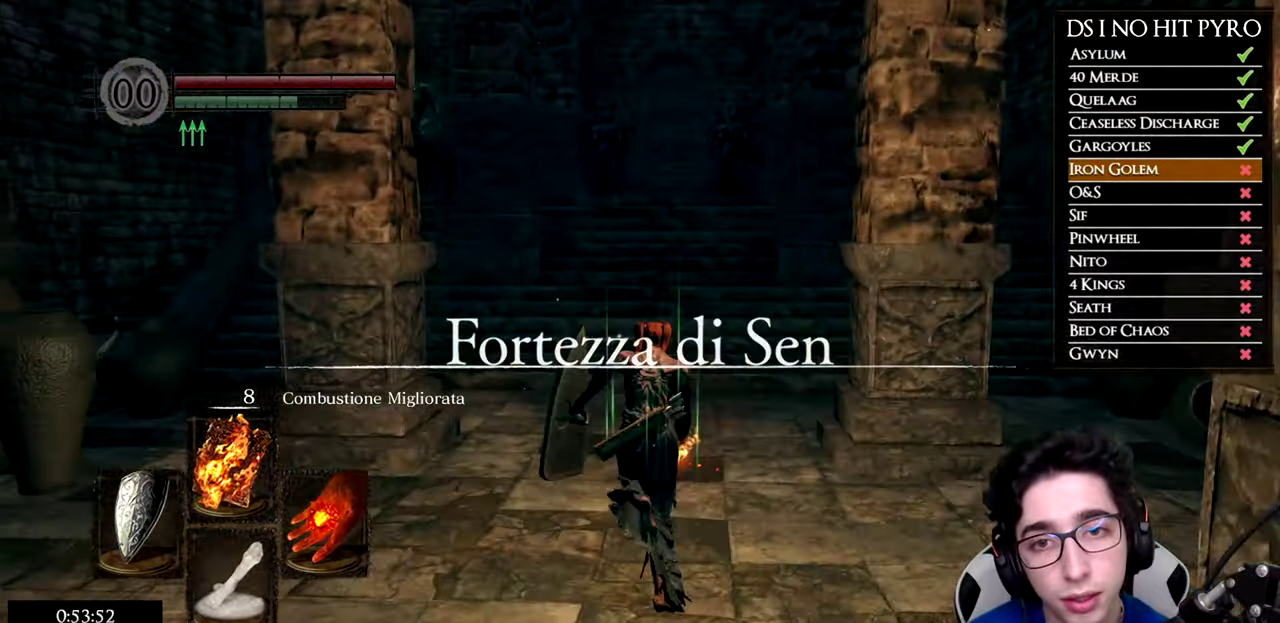
{"buttons": ["B"], "right_stick": "center", "events": []}
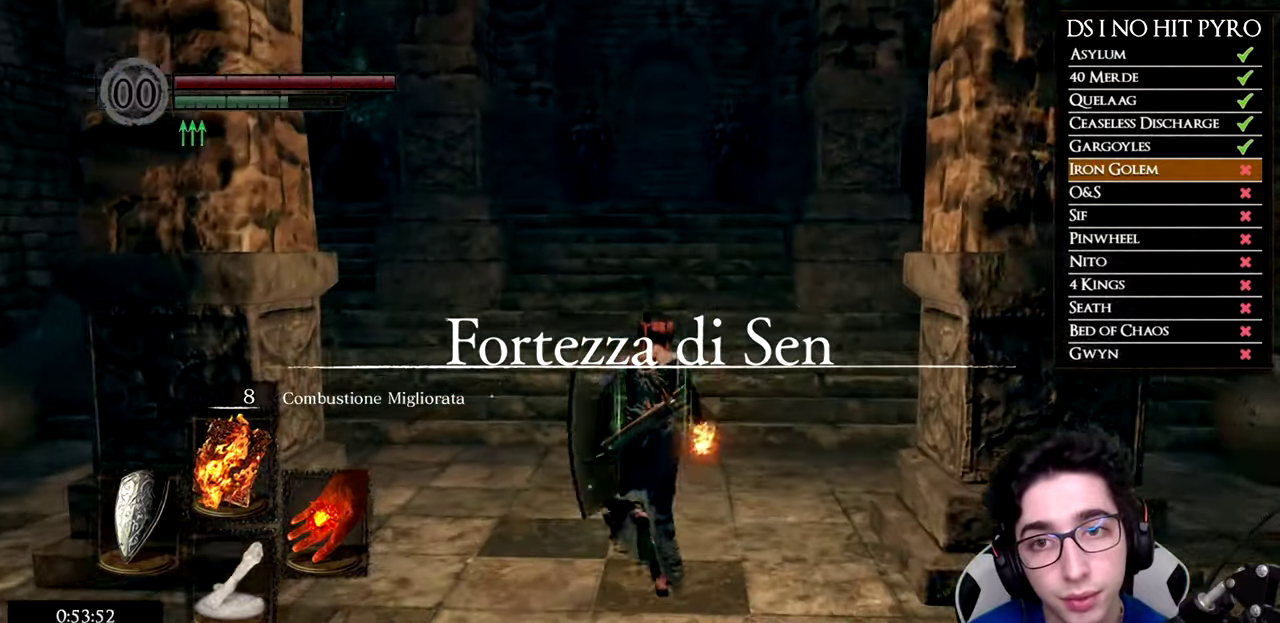
{"buttons": ["B"], "right_stick": "center", "events": []}
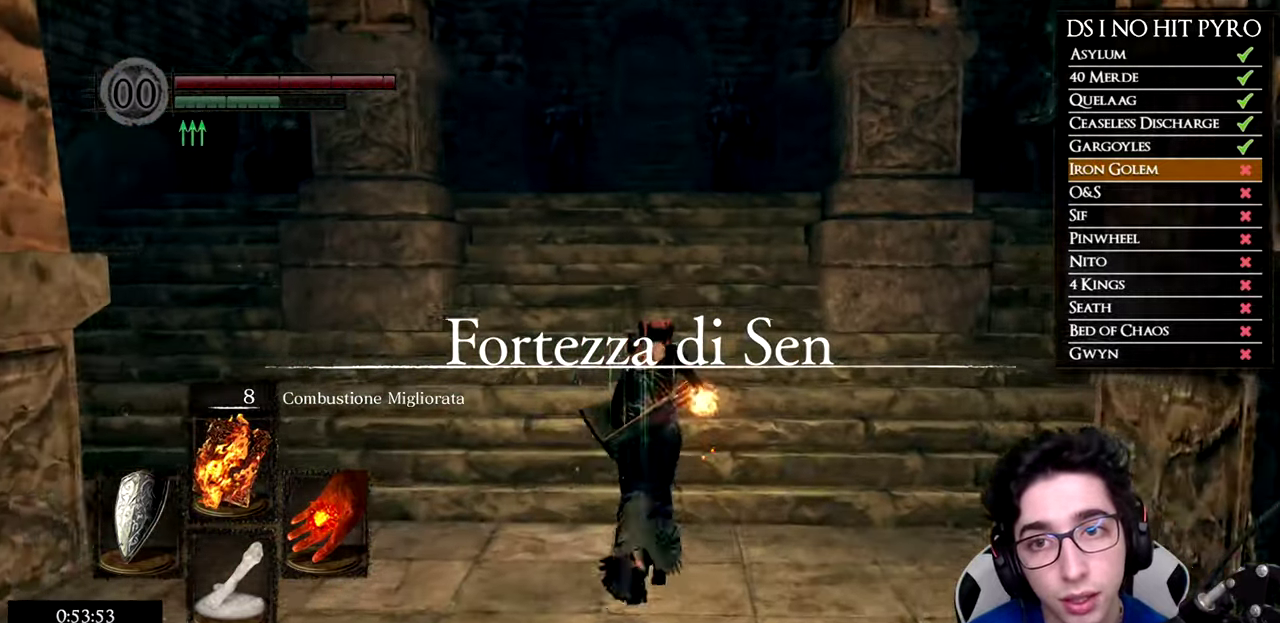
{"buttons": ["B"], "right_stick": "center", "events": []}
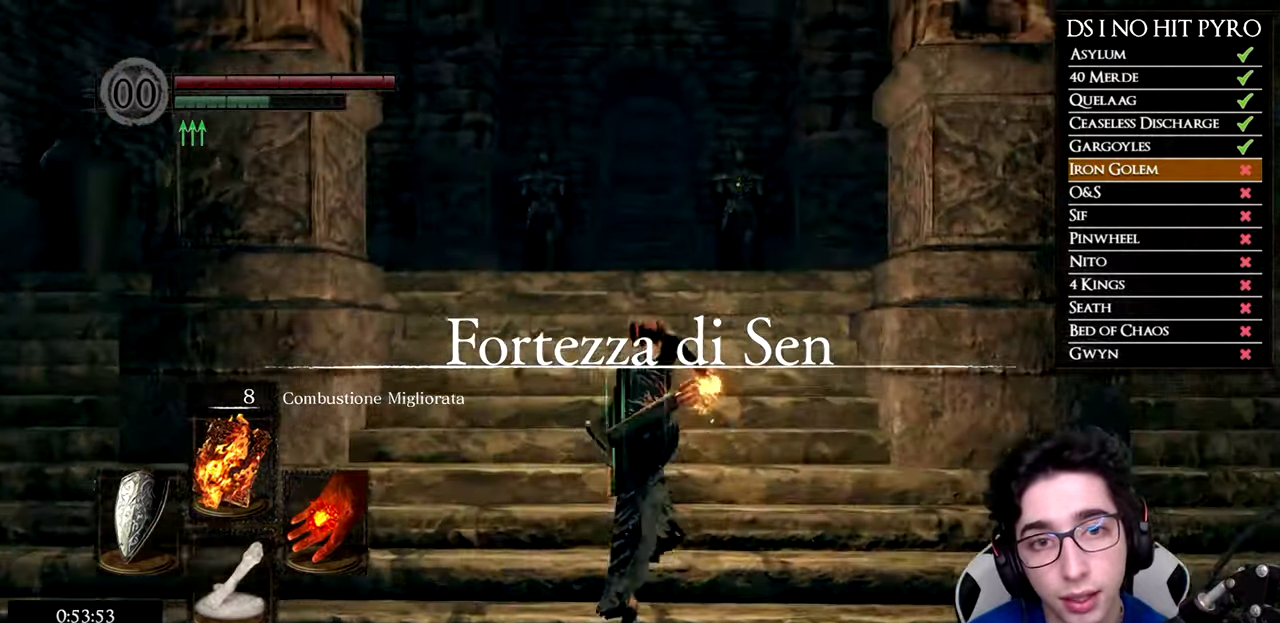
{"buttons": ["B"], "right_stick": "center", "events": []}
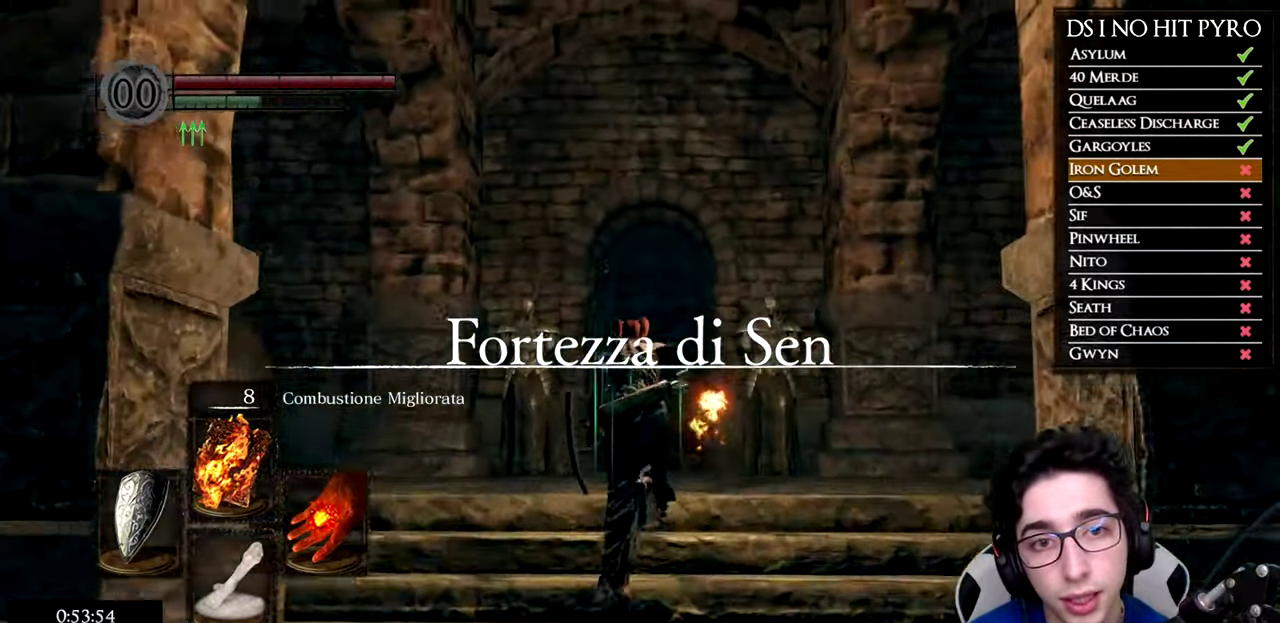
{"buttons": ["B"], "right_stick": "center", "events": []}
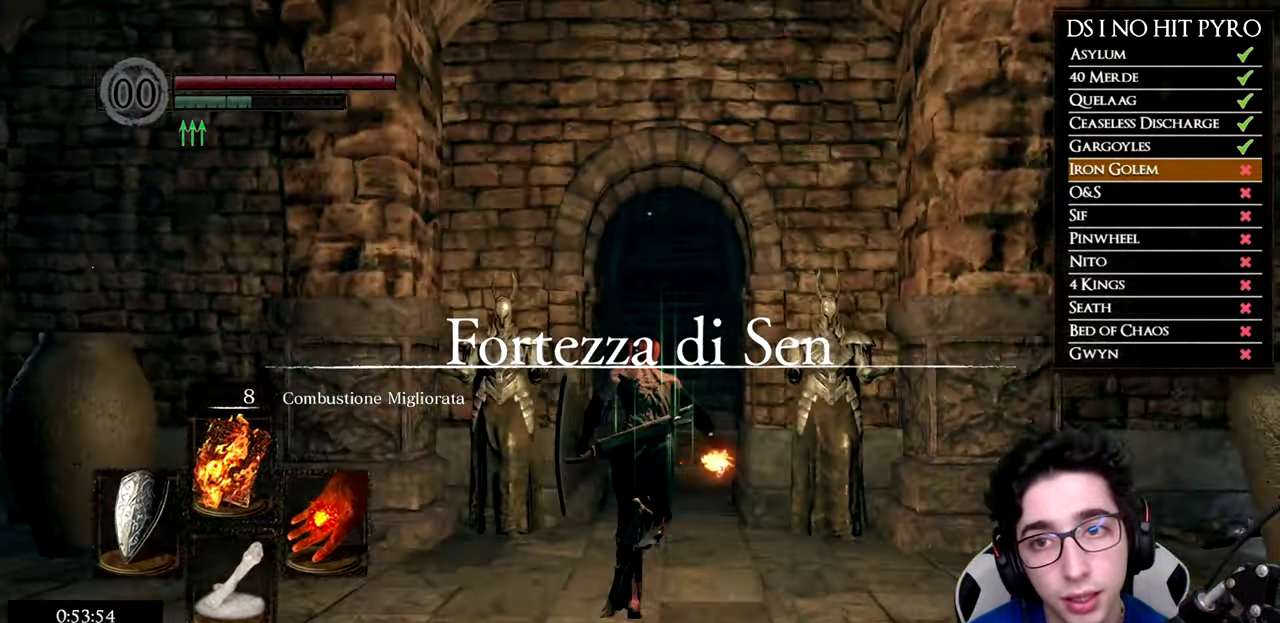
{"buttons": ["B"], "right_stick": "center", "events": []}
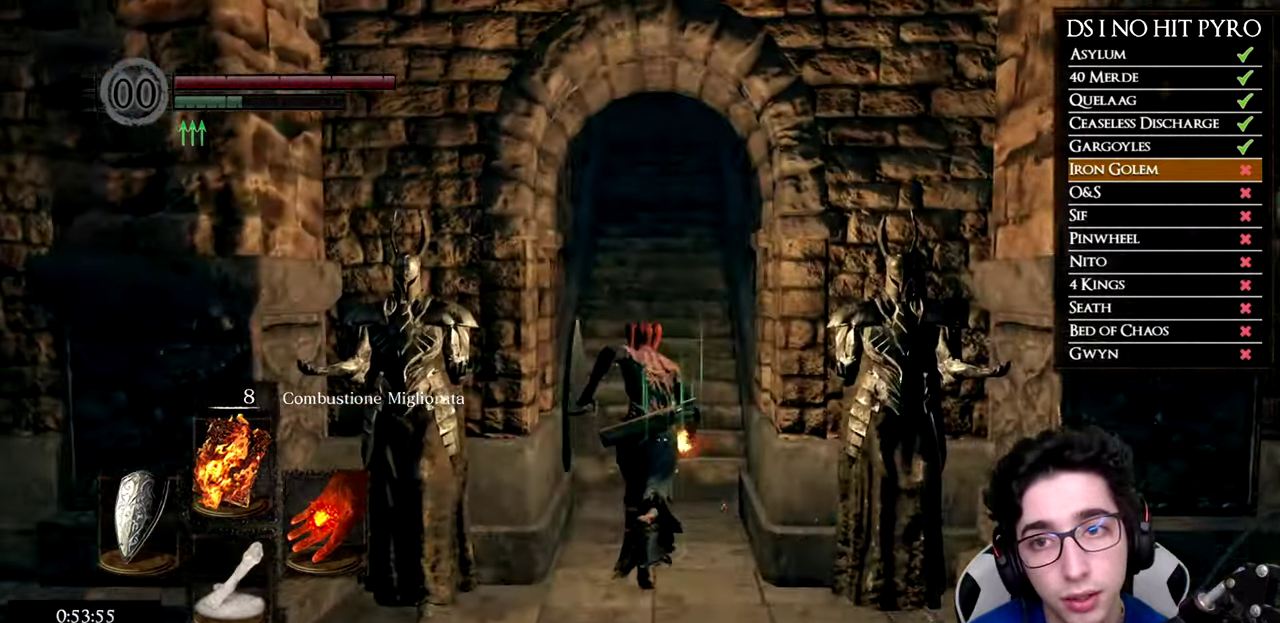
{"buttons": ["B"], "right_stick": "center", "events": []}
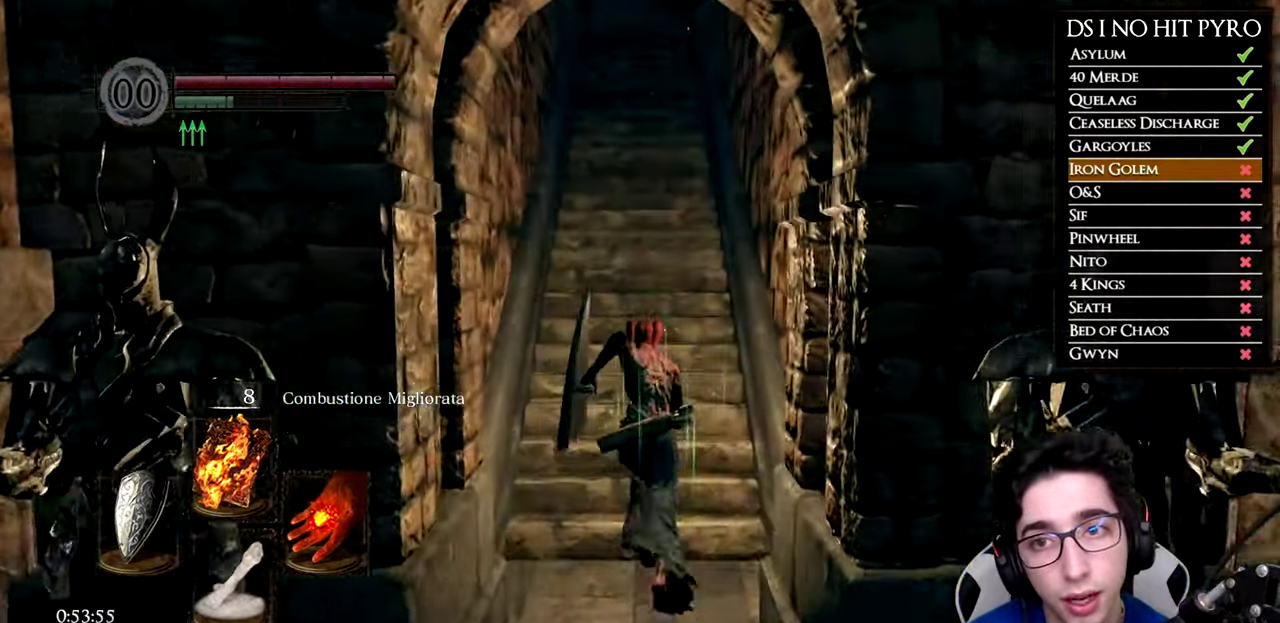
{"buttons": ["B"], "right_stick": "center", "events": []}
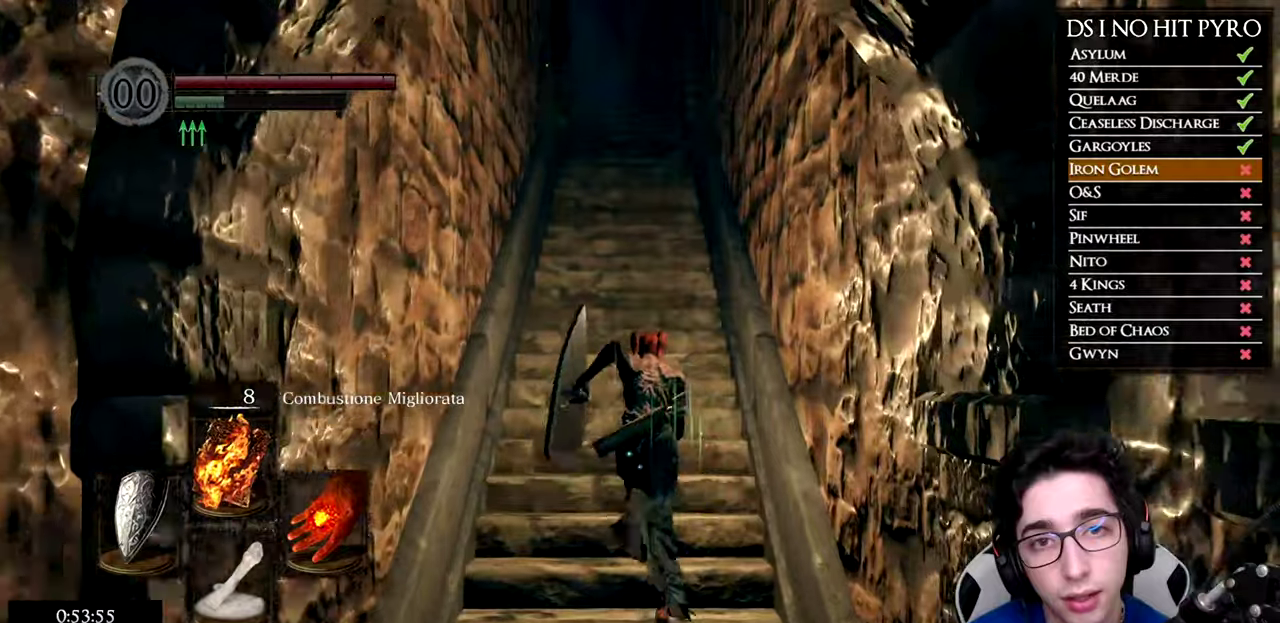
{"buttons": ["B"], "right_stick": "center", "events": []}
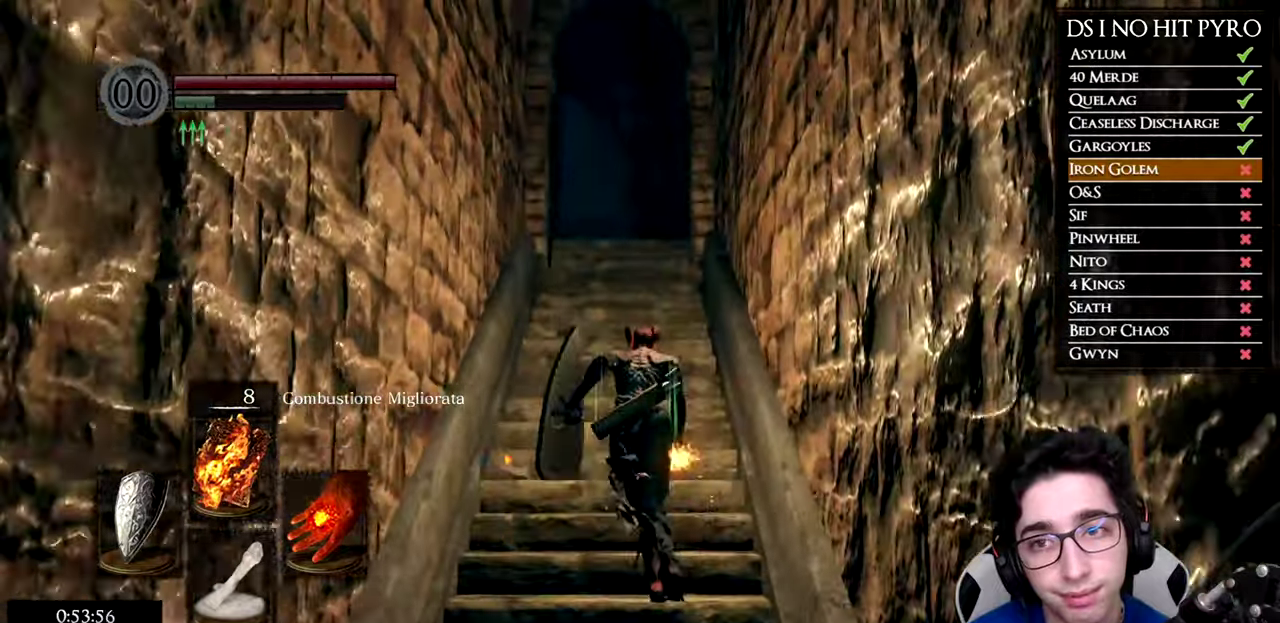
{"buttons": ["B"], "right_stick": "center", "events": []}